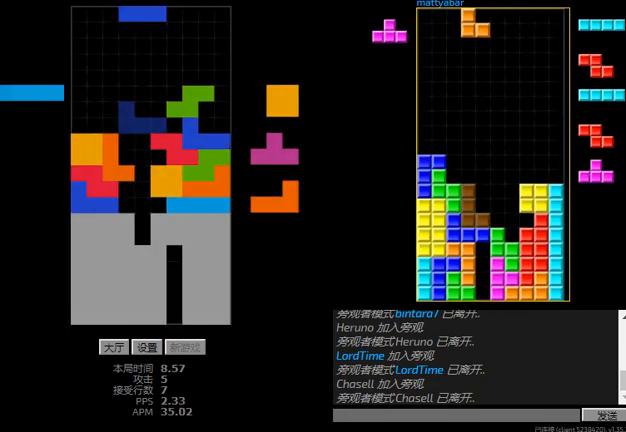
Gameplay with keyboard; each line is a JSON object with the keys held at the frame after it. "events" lists presses ("down") and releases ("up") of "hd", "l", "left", "r", "right" and "sd" between this image and that frame as [ms after this image, input, new state], when the widget could be followed in between. No other keys are recorded. Mouse input is not recorded. Key names are as the overlay labels them; some are game actions (e.g. jump) rather than physical keys.
{"keys": [], "events": [[33, "left", "down"], [100, "hd", "up"], [200, "left", "up"], [367, "hd", "down"], [467, "hd", "up"]]}
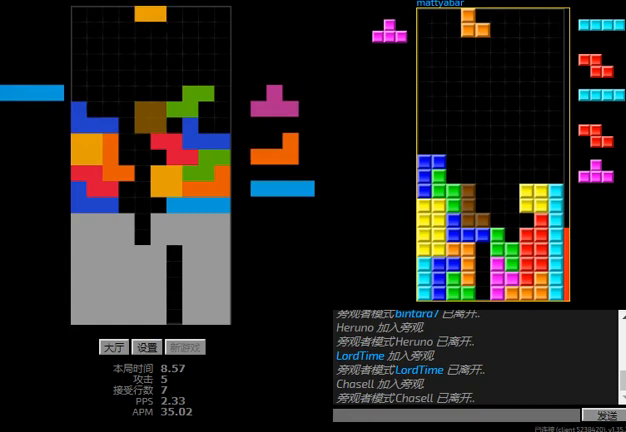
{"keys": ["hd"], "events": [[200, "r", "down"], [200, "right", "down"], [400, "r", "up"], [433, "hd", "down"], [433, "right", "up"]]}
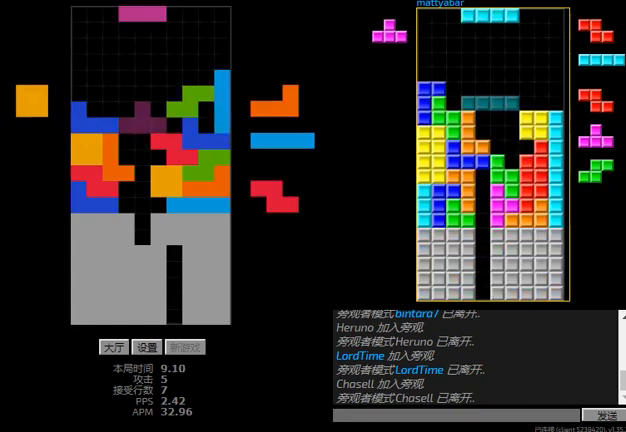
{"keys": ["left", "right"], "events": [[33, "hd", "up"], [333, "left", "down"], [500, "right", "down"]]}
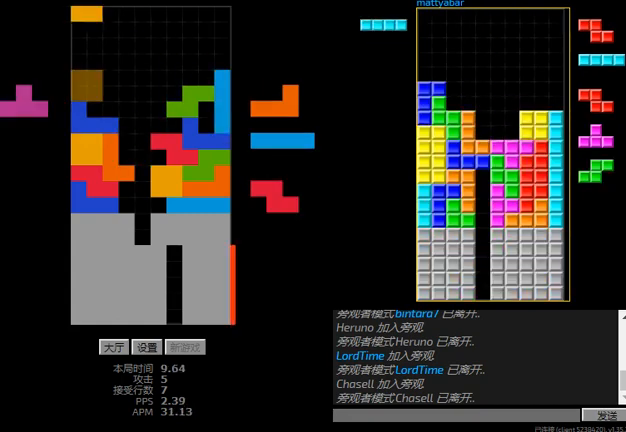
{"keys": ["l"], "events": [[33, "left", "up"], [67, "hd", "down"], [67, "right", "up"], [167, "hd", "up"], [233, "sd", "down"], [267, "l", "down"], [367, "l", "up"], [433, "l", "down"], [500, "sd", "up"]]}
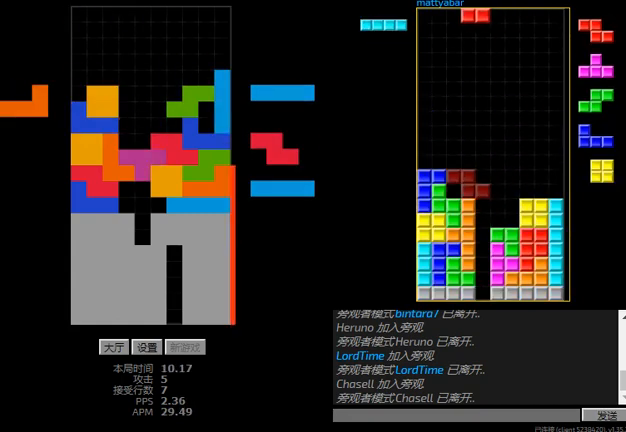
{"keys": ["l"], "events": [[33, "hd", "down"], [100, "l", "up"], [167, "hd", "up"], [500, "l", "down"]]}
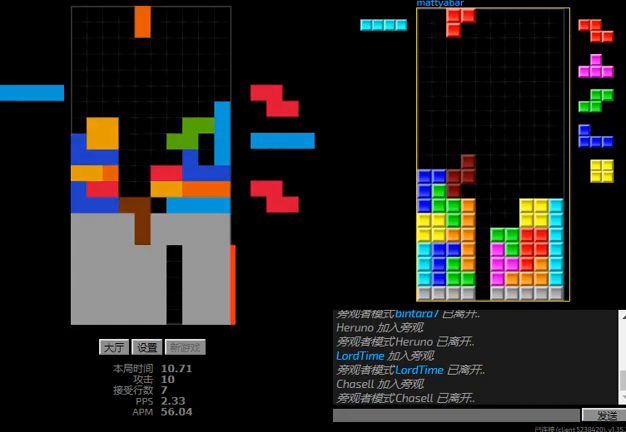
{"keys": ["l"], "events": [[100, "hd", "down"], [100, "l", "up"], [200, "hd", "up"], [433, "l", "down"]]}
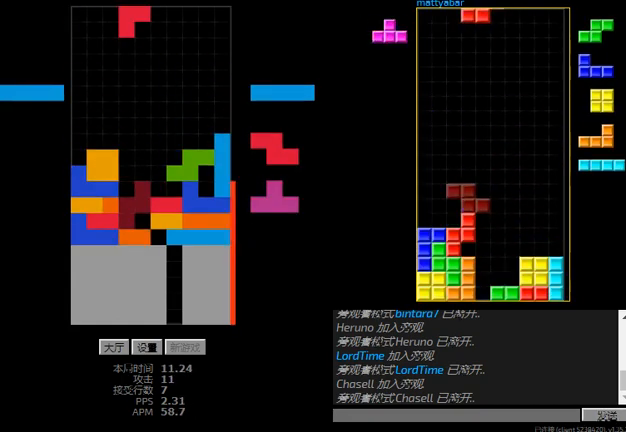
{"keys": ["right"], "events": [[33, "l", "up"], [100, "hd", "down"], [233, "l", "down"], [267, "hd", "up"], [333, "l", "up"], [467, "right", "down"]]}
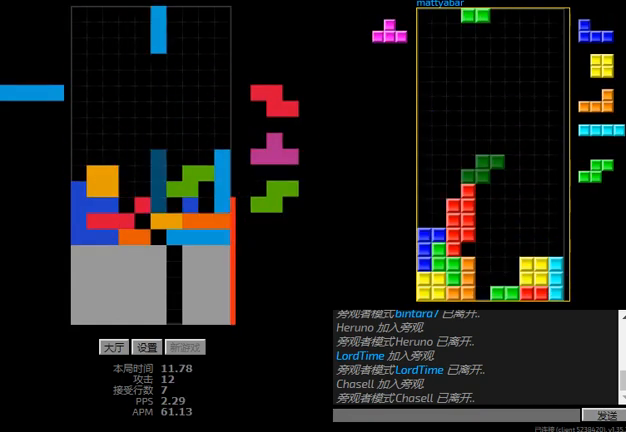
{"keys": ["left"], "events": [[100, "hd", "down"], [100, "l", "down"], [100, "right", "up"], [200, "l", "up"], [367, "hd", "up"], [500, "left", "down"]]}
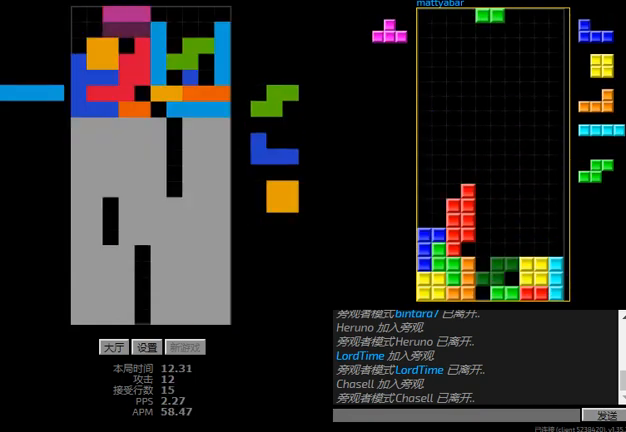
{"keys": ["right"], "events": [[100, "r", "down"], [233, "hd", "down"], [233, "left", "up"], [233, "r", "up"], [300, "right", "down"], [400, "hd", "up"]]}
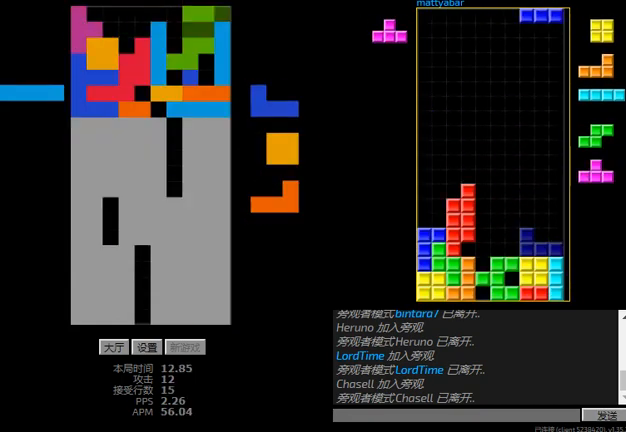
{"keys": ["r", "right"], "events": [[67, "hd", "down"], [133, "r", "down"], [200, "hd", "up"], [267, "r", "up"], [300, "right", "up"], [467, "r", "down"], [467, "right", "down"]]}
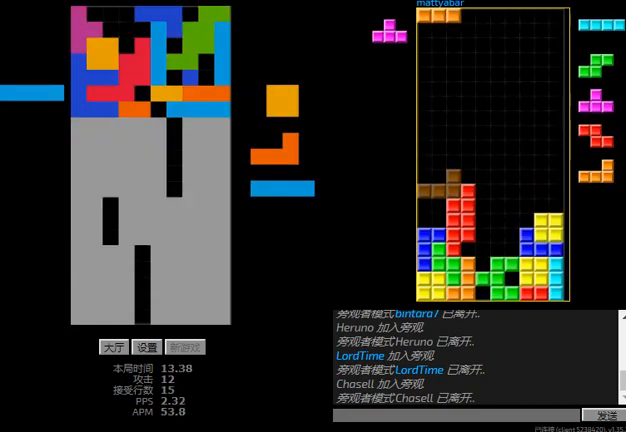
{"keys": [], "events": [[67, "right", "up"], [467, "r", "up"]]}
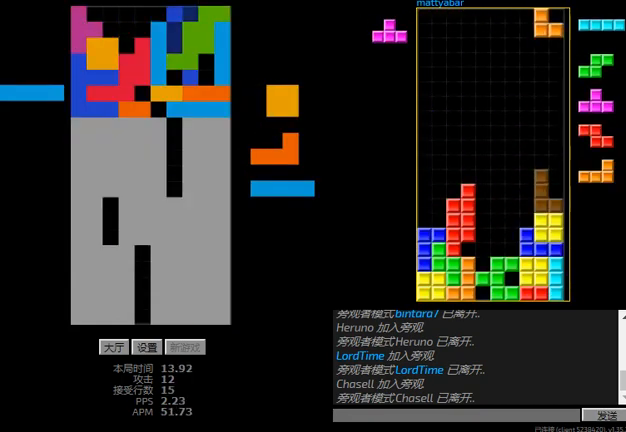
{"keys": [], "events": [[67, "hd", "down"], [133, "left", "down"], [233, "hd", "up"], [367, "left", "up"]]}
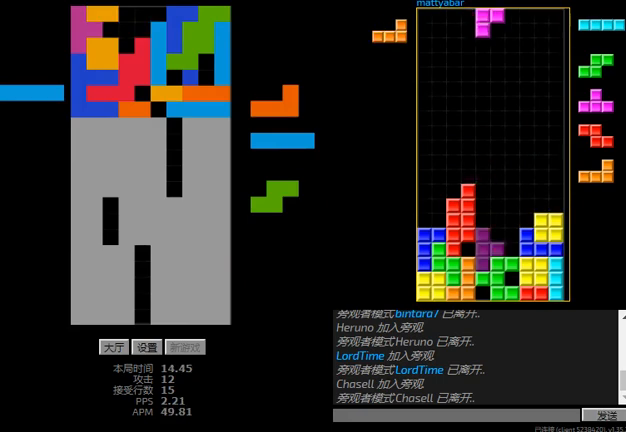
{"keys": ["right"], "events": [[67, "hd", "down"], [300, "right", "down"], [333, "hd", "up"]]}
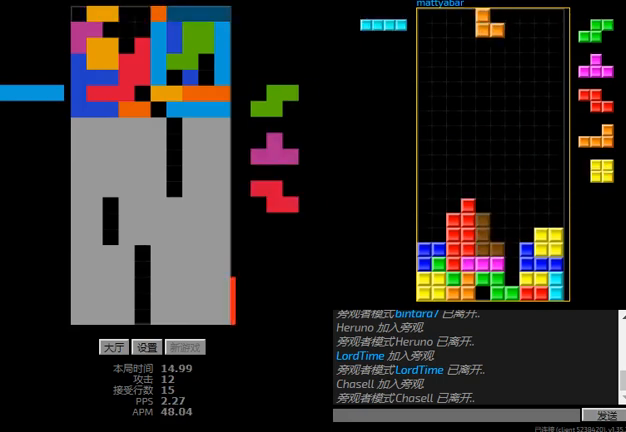
{"keys": ["left"], "events": [[100, "right", "up"], [133, "hd", "down"], [233, "hd", "up"], [333, "left", "down"]]}
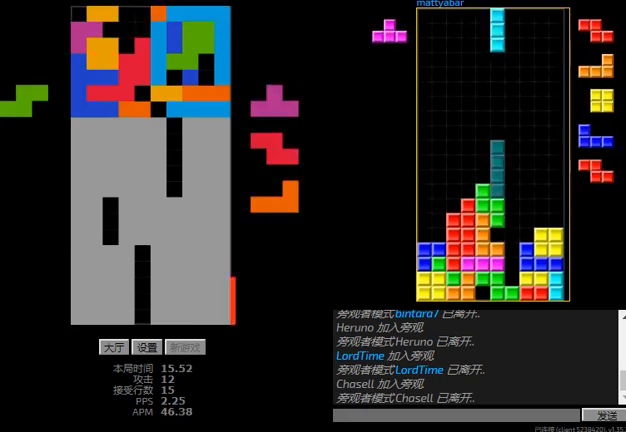
{"keys": ["hd"], "events": [[233, "l", "down"], [333, "l", "up"], [433, "hd", "down"], [433, "left", "up"]]}
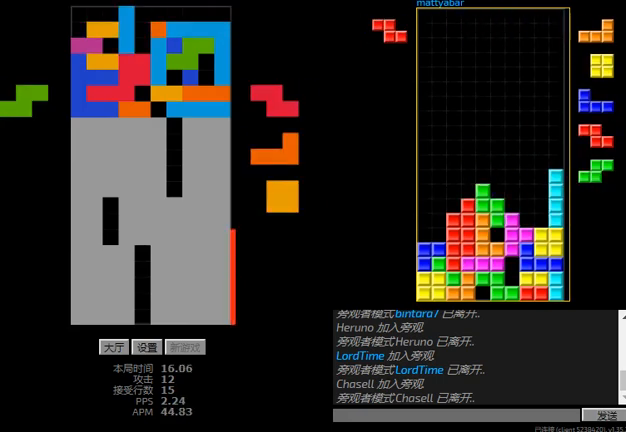
{"keys": ["r"], "events": [[67, "hd", "up"], [433, "r", "down"]]}
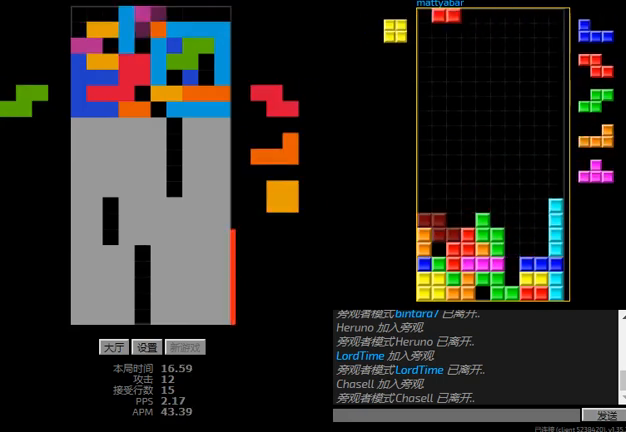
{"keys": [], "events": [[33, "r", "up"], [67, "left", "down"], [200, "left", "up"], [233, "hd", "down"], [400, "hd", "up"]]}